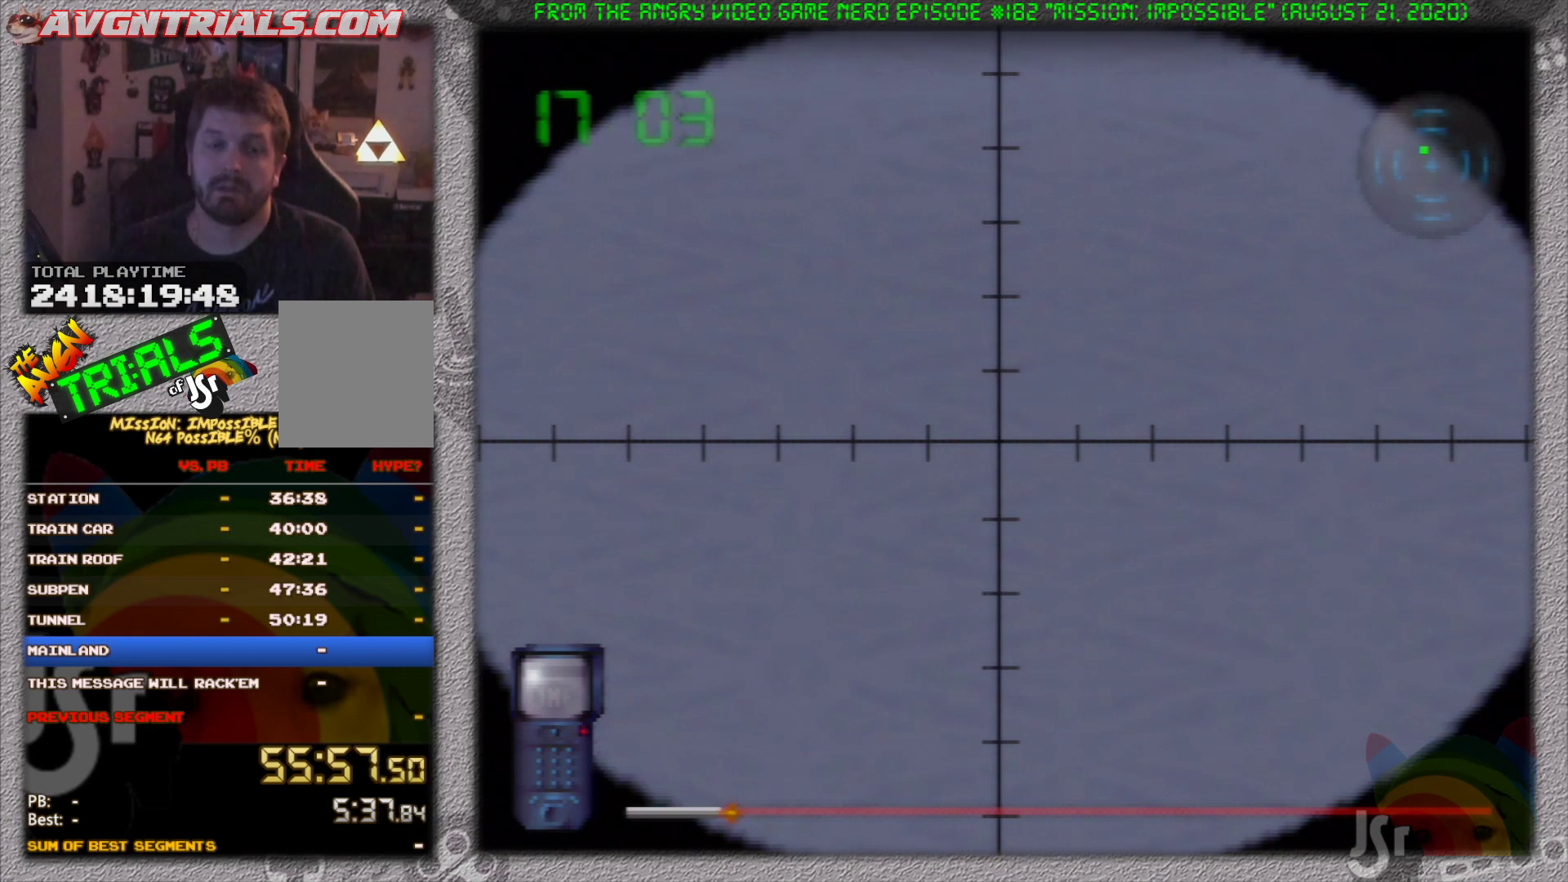
Gameplay with a controller (Nintendo layout); each line is a JSON object with the inputs held at the frame after it. "events" lists button and stick changes between this image and that frame as [ms after this image, input, new state], when the widget could be followed in between. Not read: L3 R3 Z.
{"buttons": [], "left_stick": "center", "events": [[233, "left_stick", "up-right"], [417, "left_stick", "center"]]}
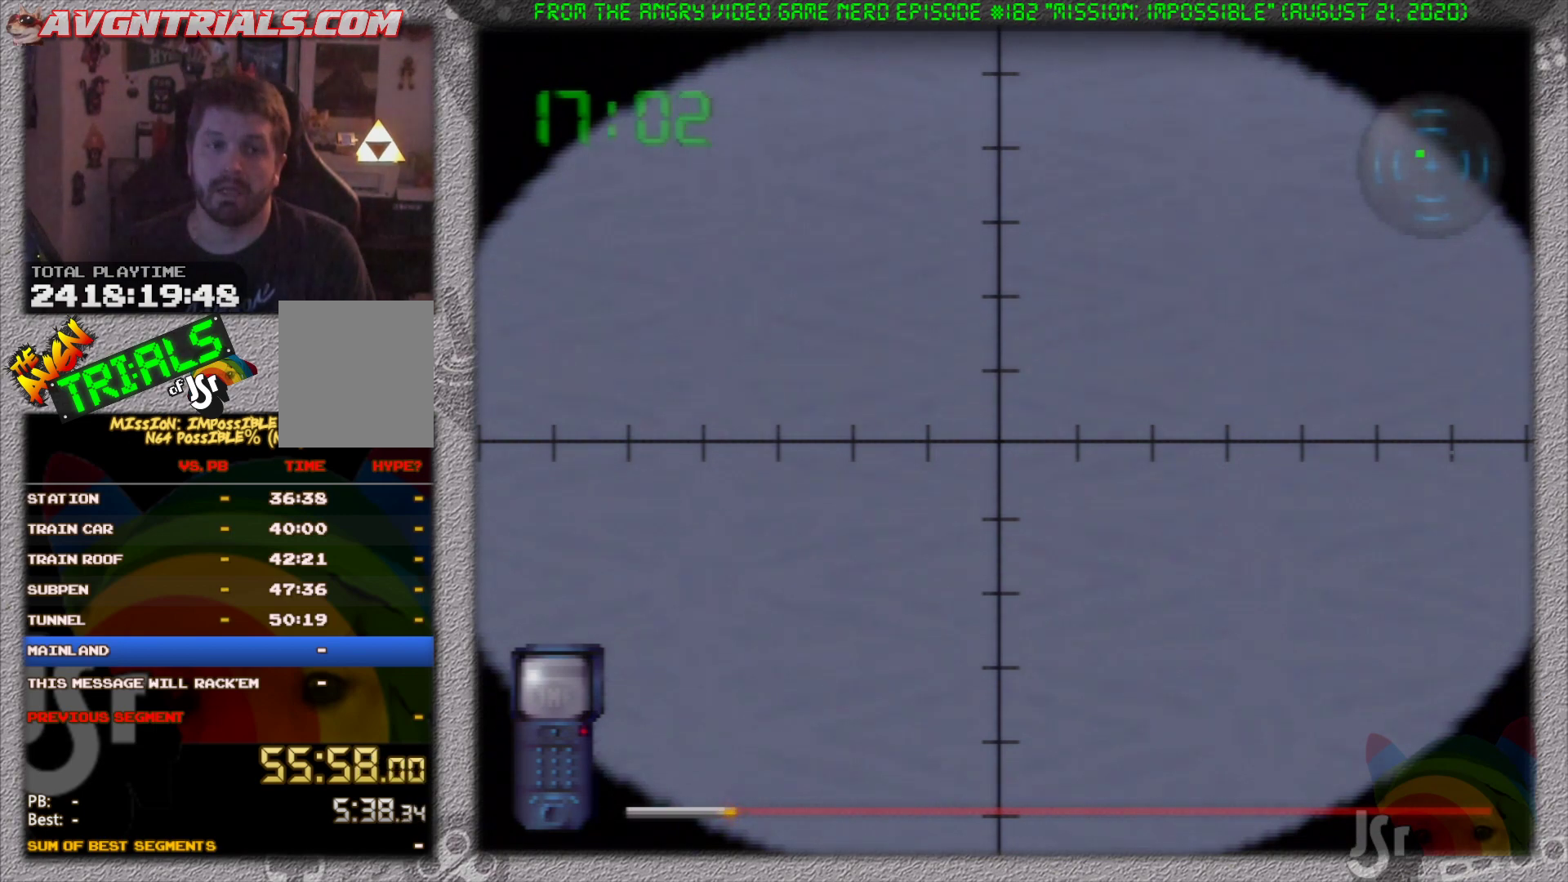
{"buttons": [], "left_stick": "center", "events": [[167, "left_stick", "down"], [217, "left_stick", "down-left"], [333, "left_stick", "center"]]}
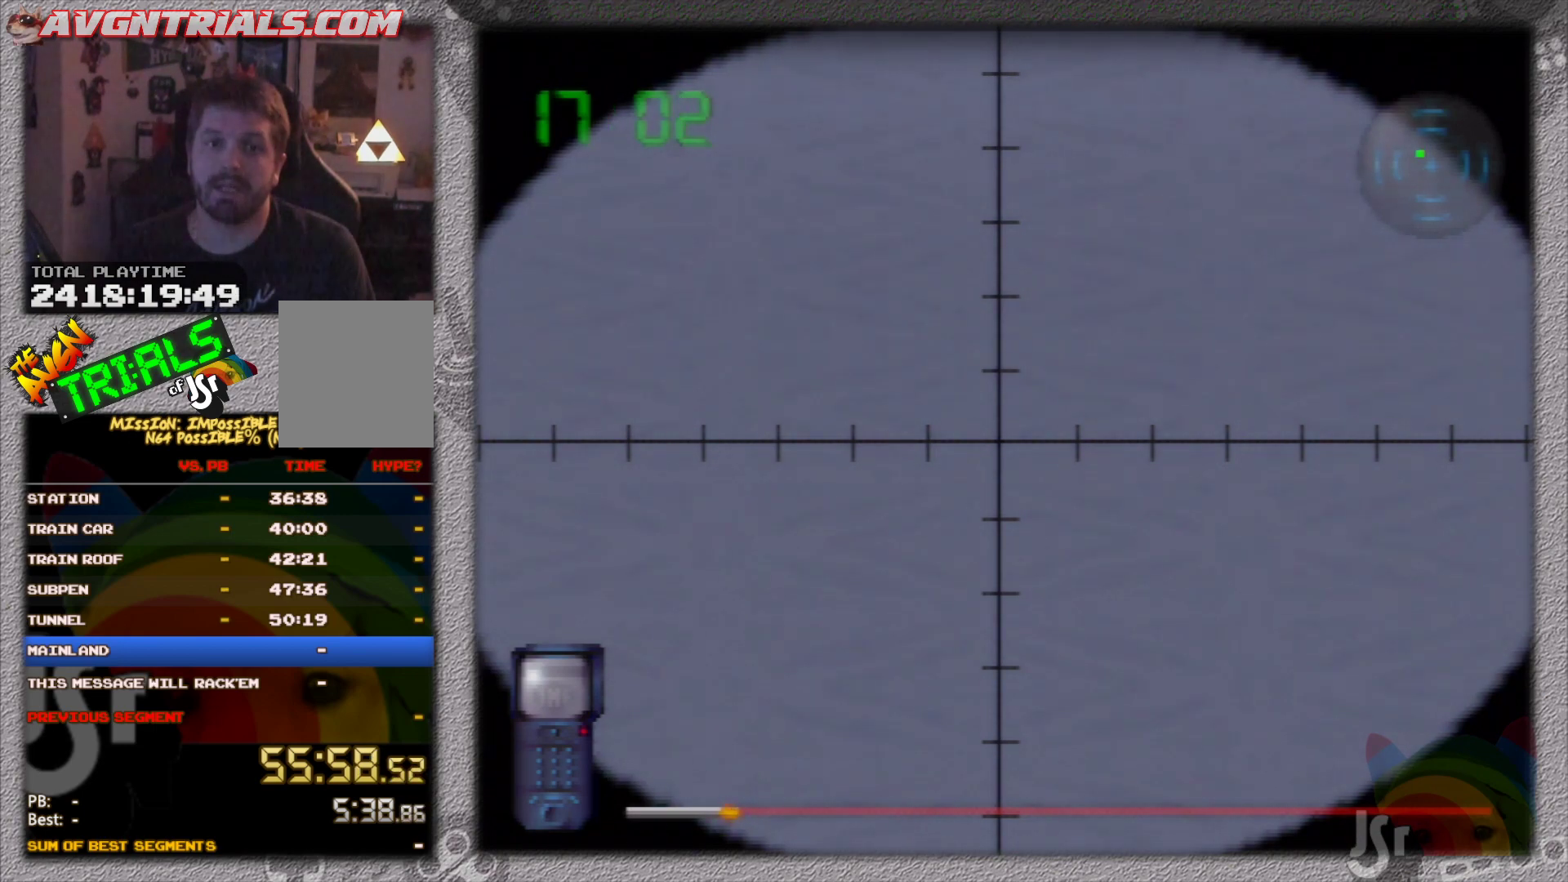
{"buttons": [], "left_stick": "down", "events": [[417, "left_stick", "down"]]}
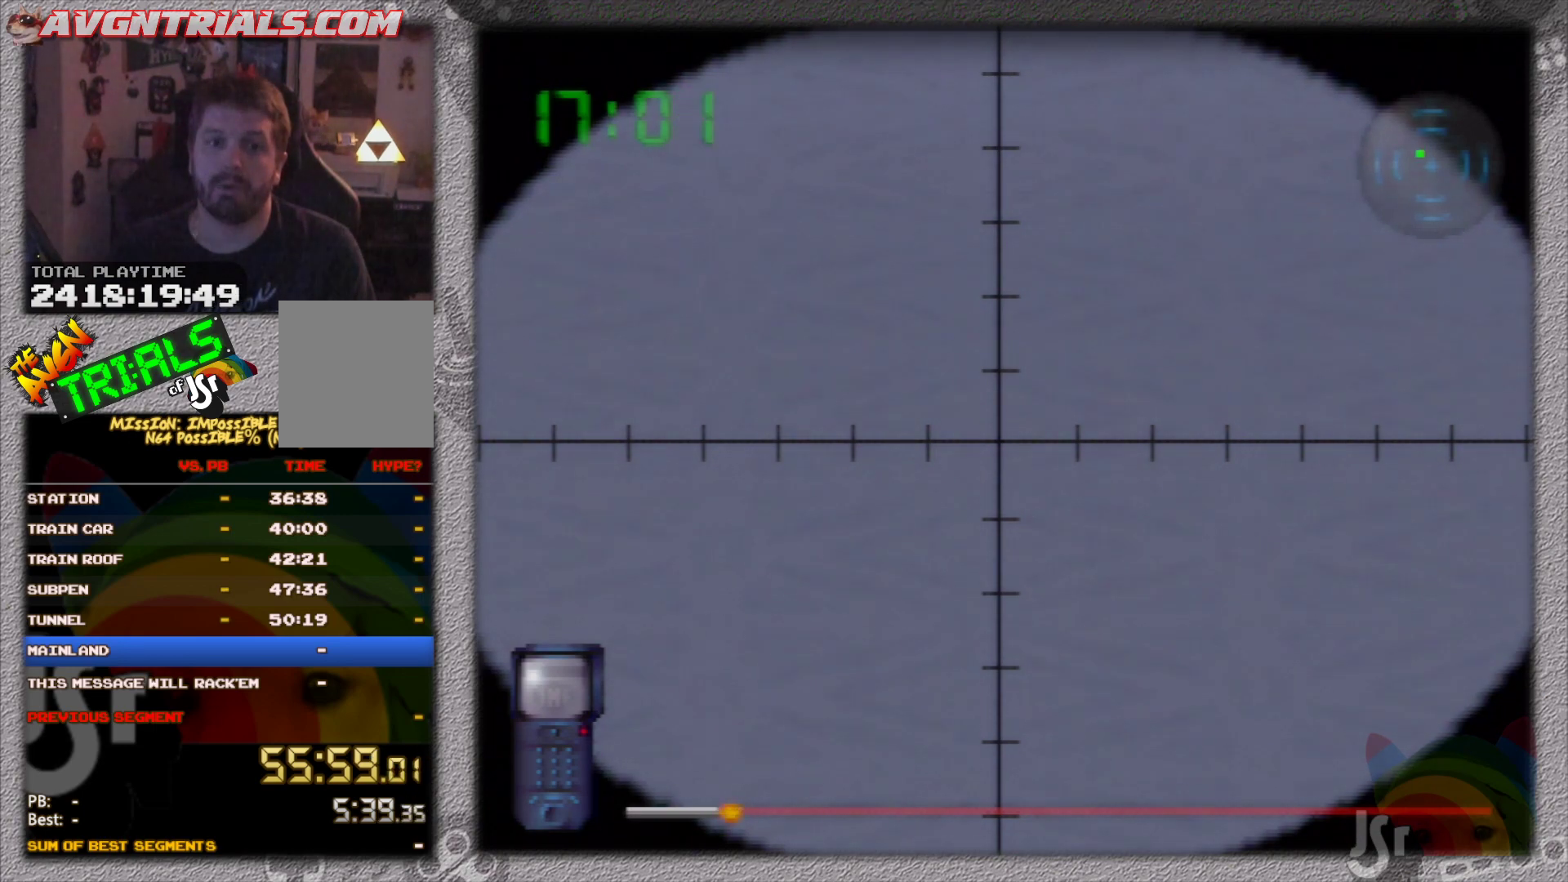
{"buttons": [], "left_stick": "center", "events": [[33, "left_stick", "center"]]}
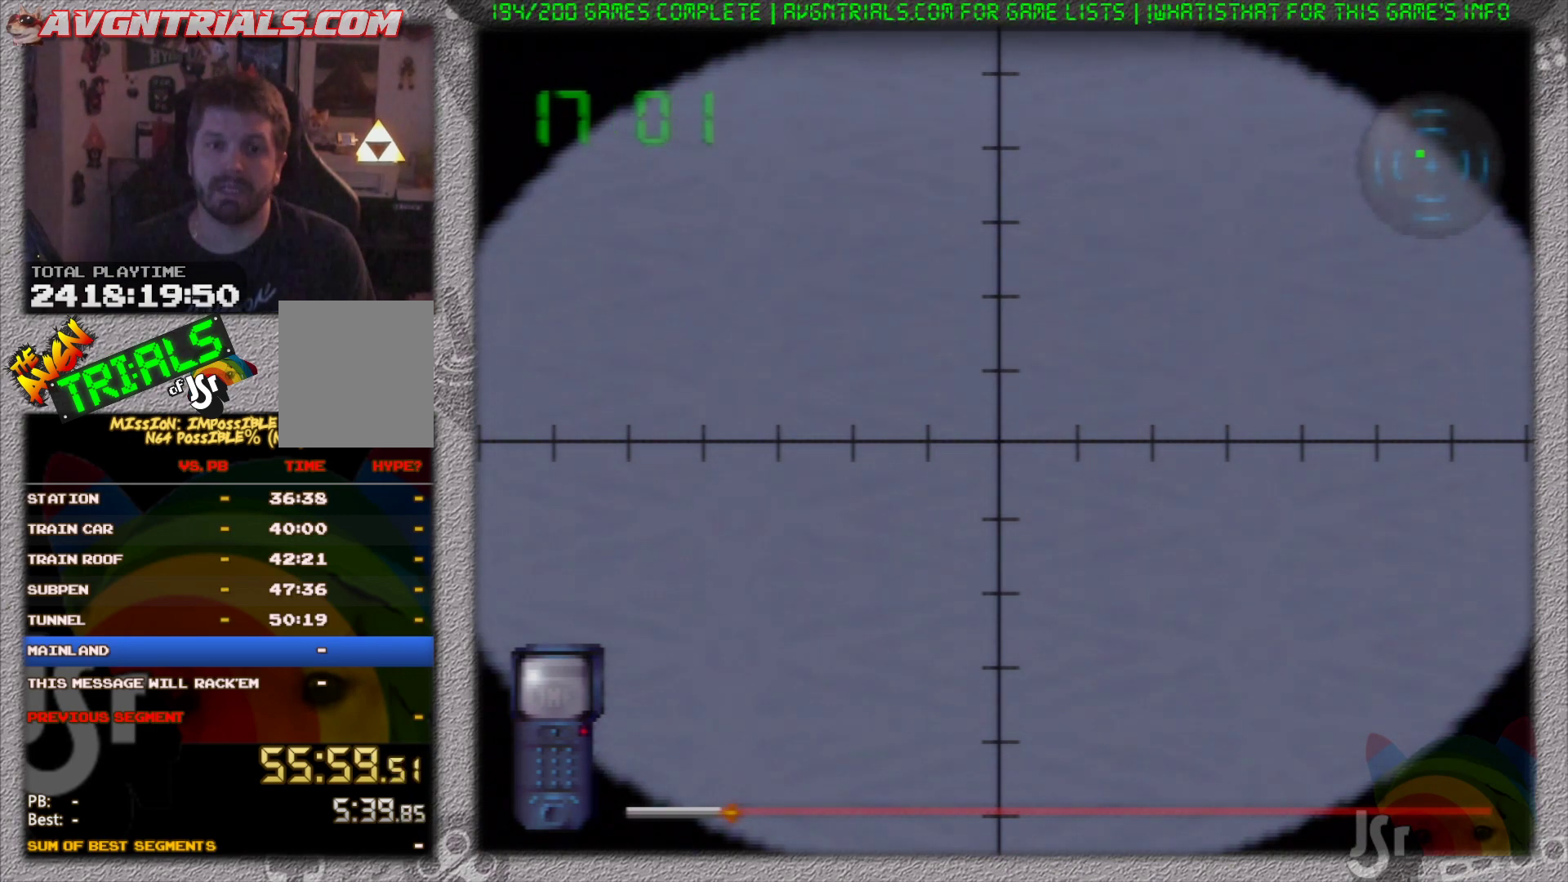
{"buttons": [], "left_stick": "center", "events": [[50, "left_stick", "up"], [150, "left_stick", "center"]]}
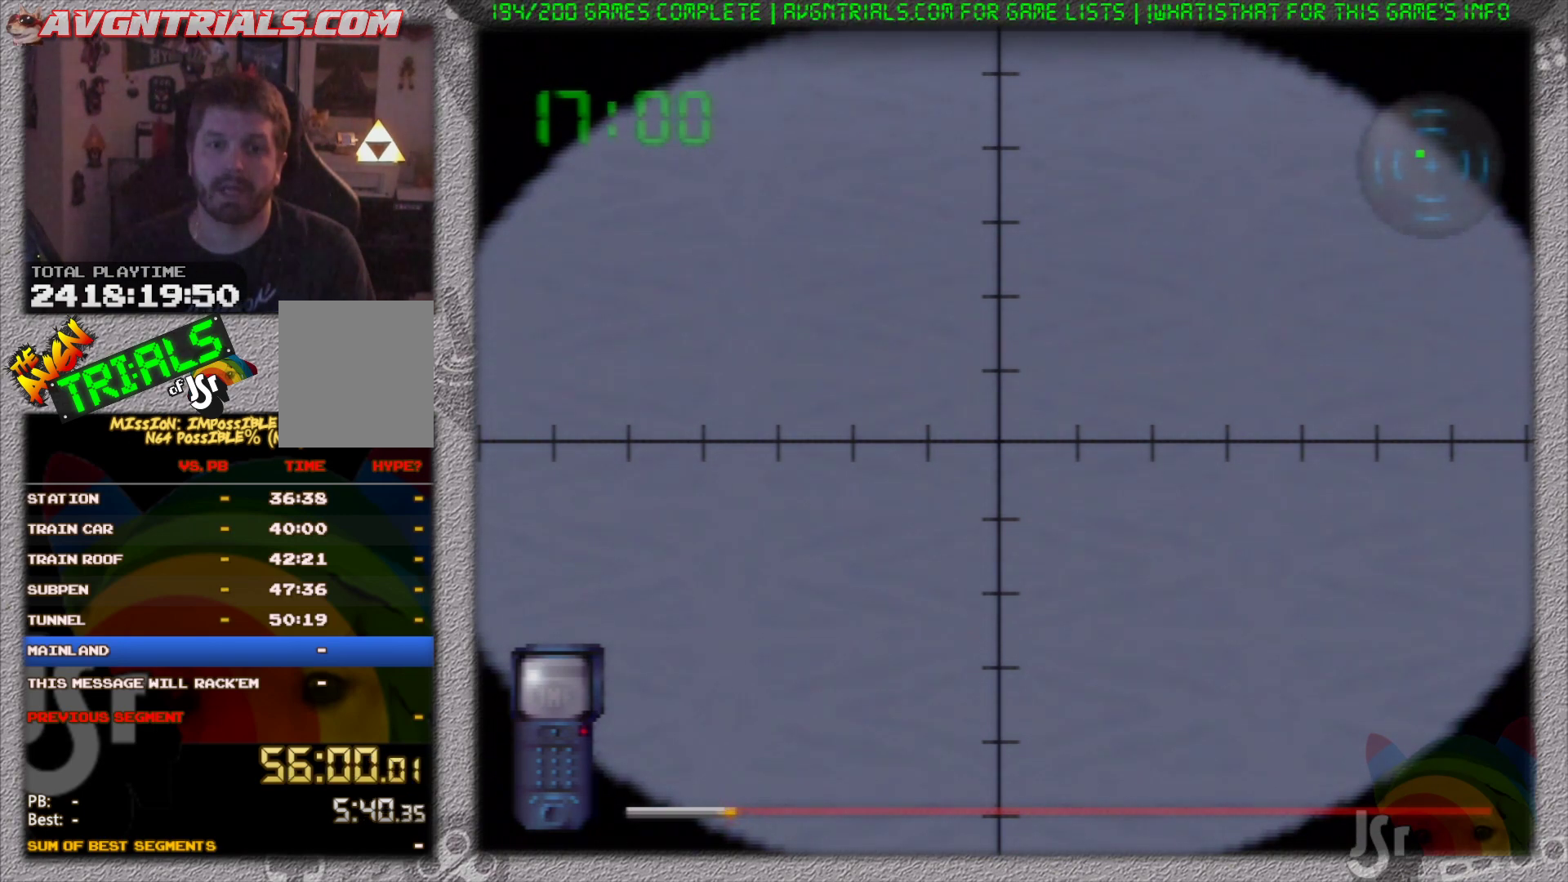
{"buttons": [], "left_stick": "center", "events": [[17, "left_stick", "down"], [167, "left_stick", "center"]]}
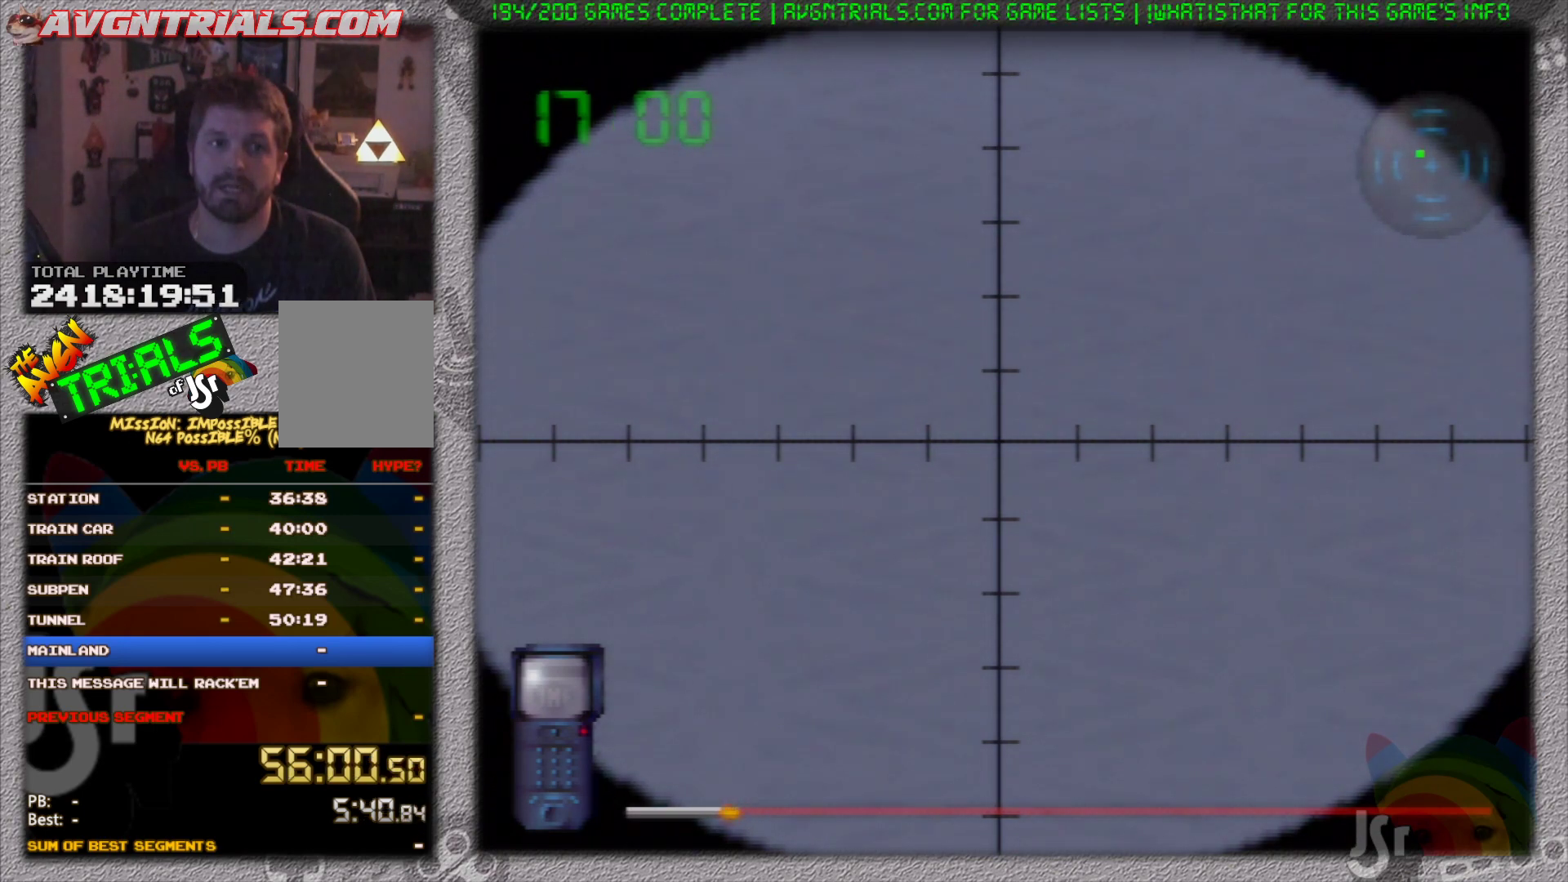
{"buttons": [], "left_stick": "center", "events": []}
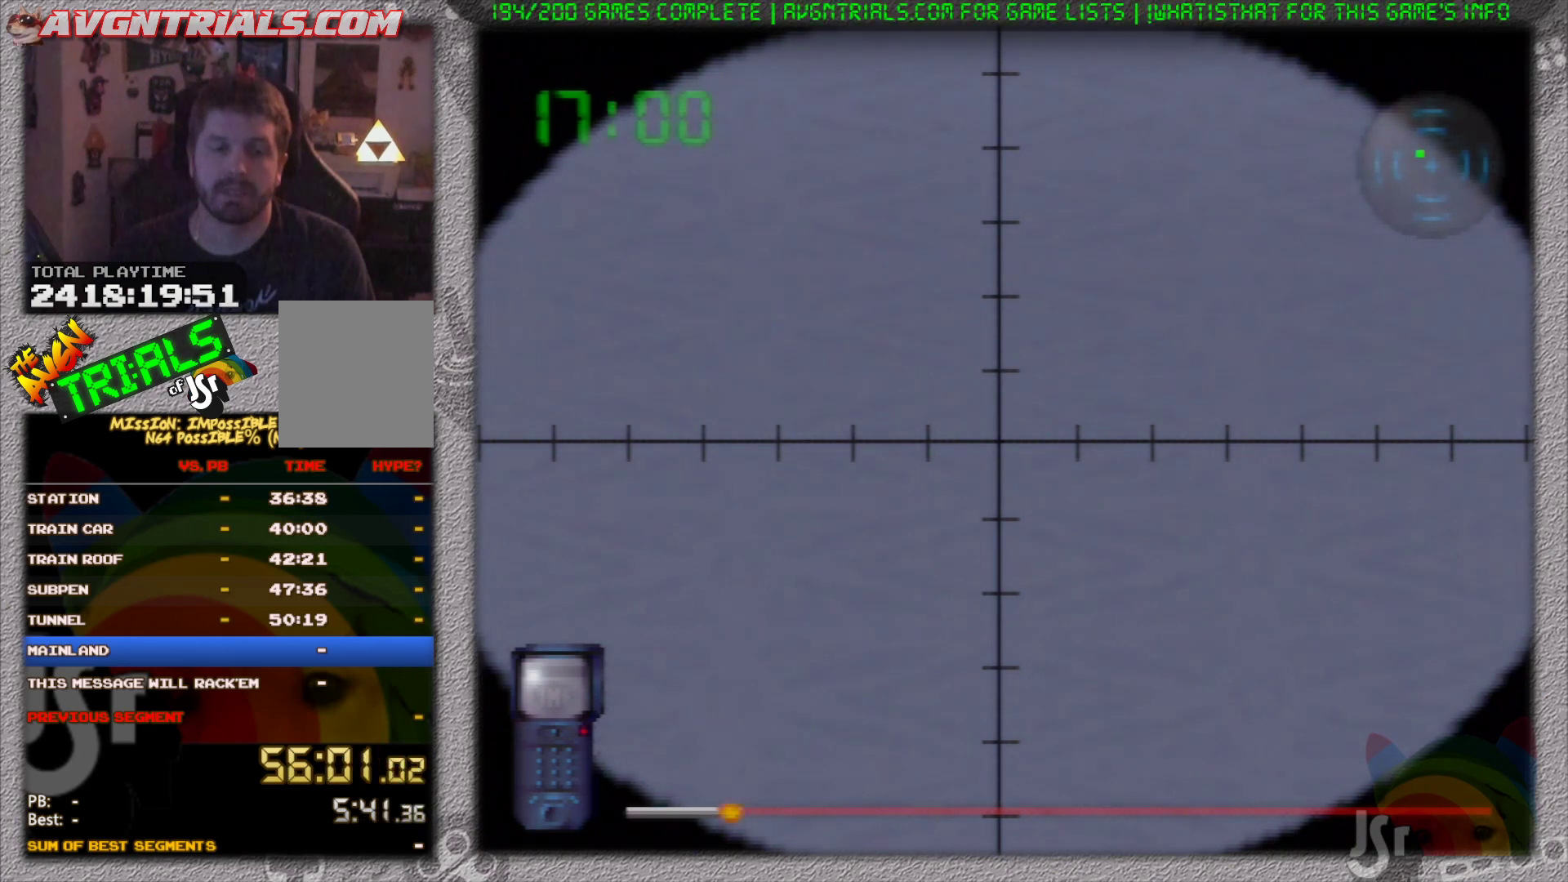
{"buttons": [], "left_stick": "center", "events": []}
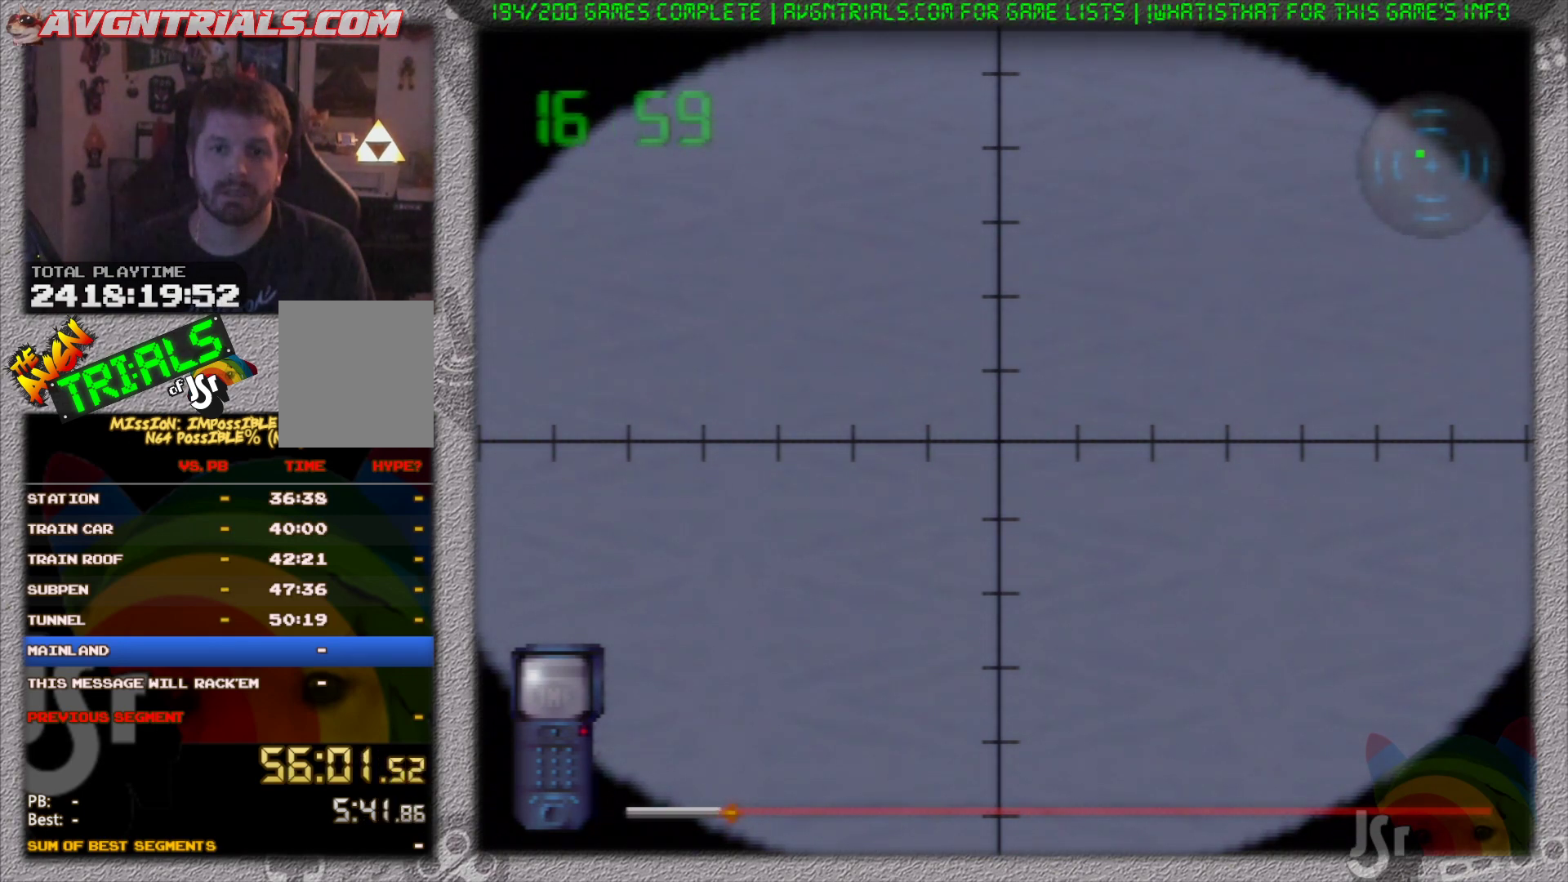
{"buttons": [], "left_stick": "center", "events": [[233, "B", "down"], [383, "B", "up"]]}
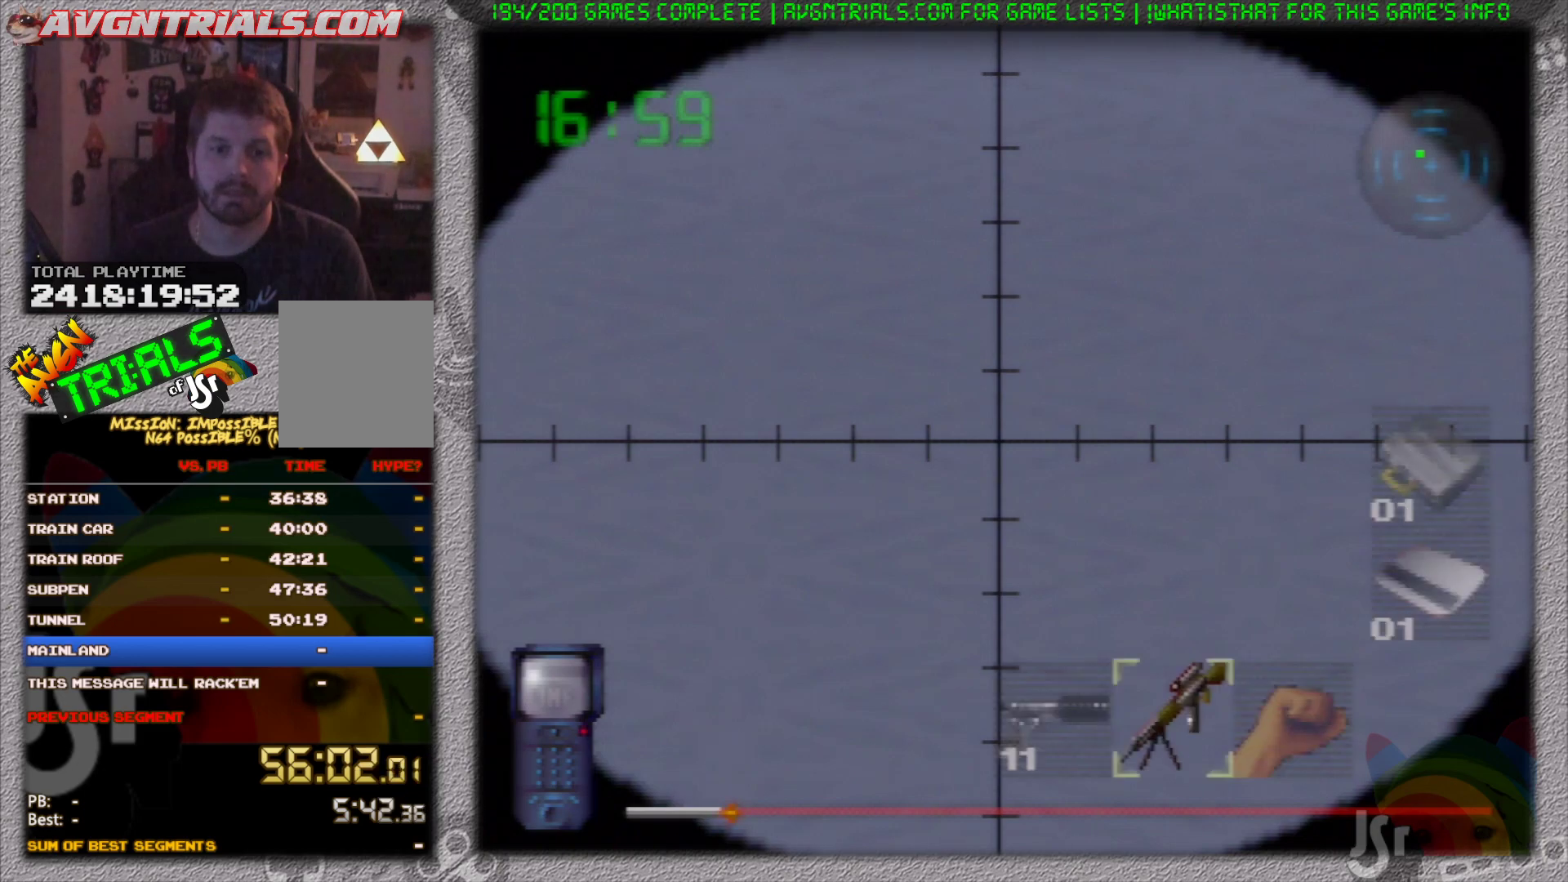
{"buttons": [], "left_stick": "center", "events": [[267, "B", "down"], [417, "B", "up"]]}
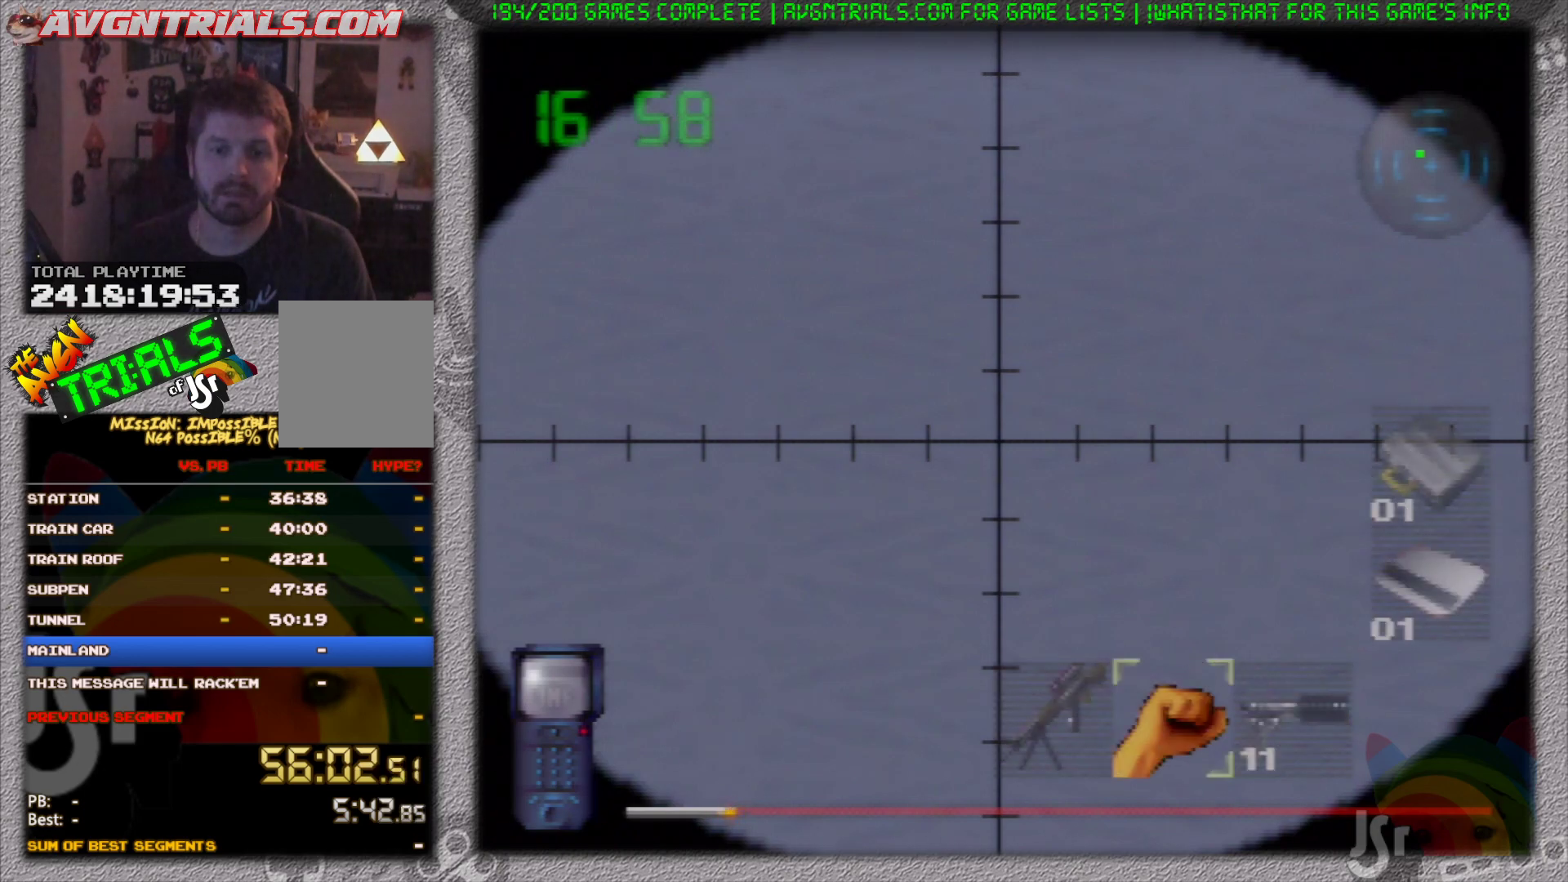
{"buttons": [], "left_stick": "center", "events": [[267, "A", "down"], [367, "A", "up"]]}
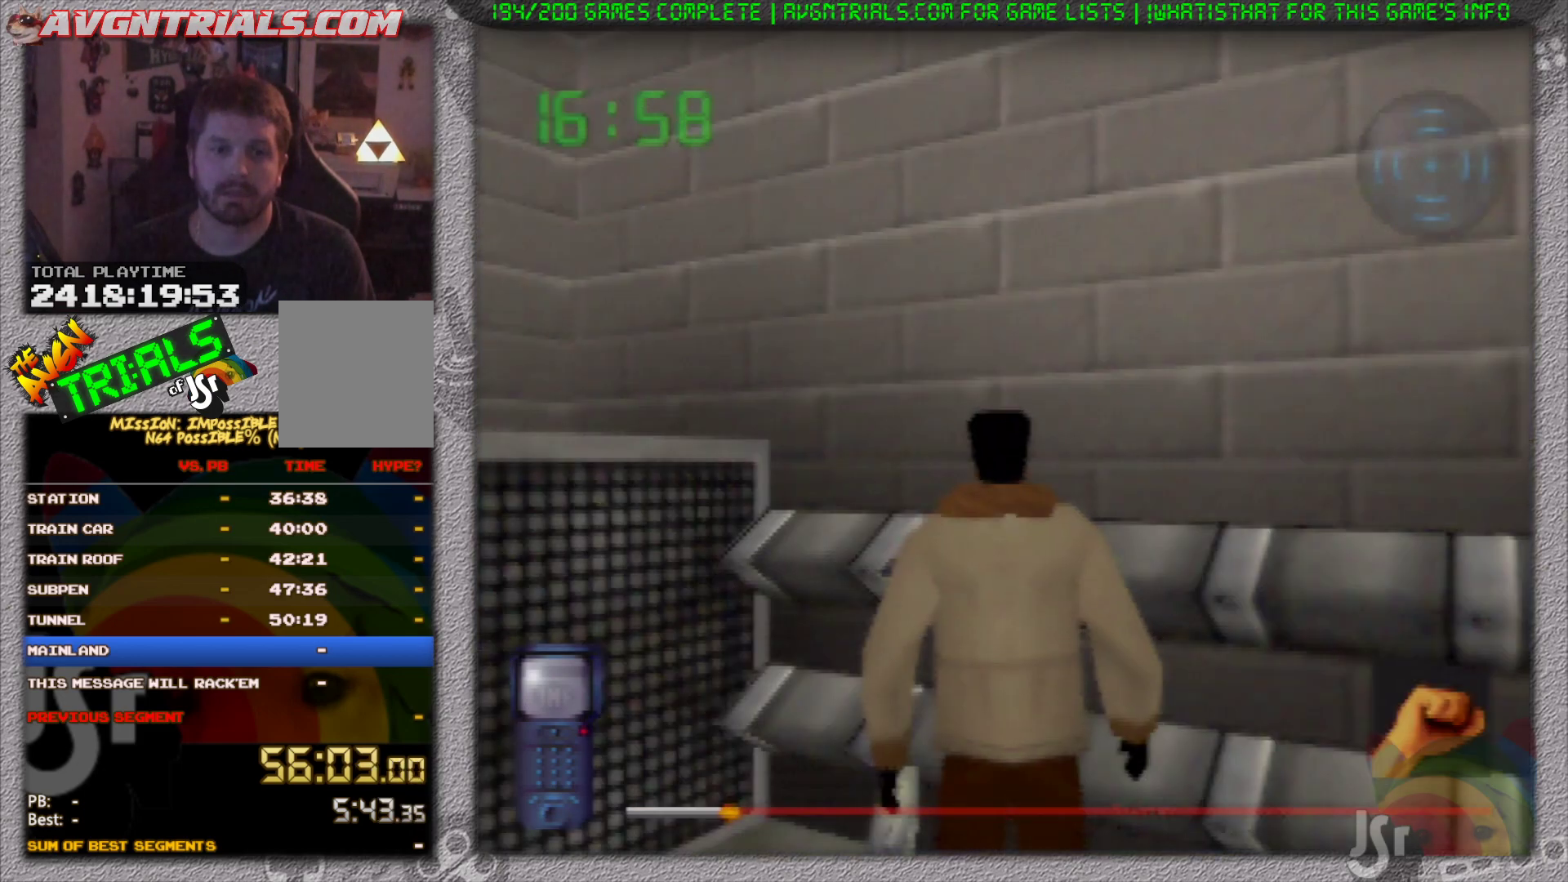
{"buttons": [], "left_stick": "center", "events": []}
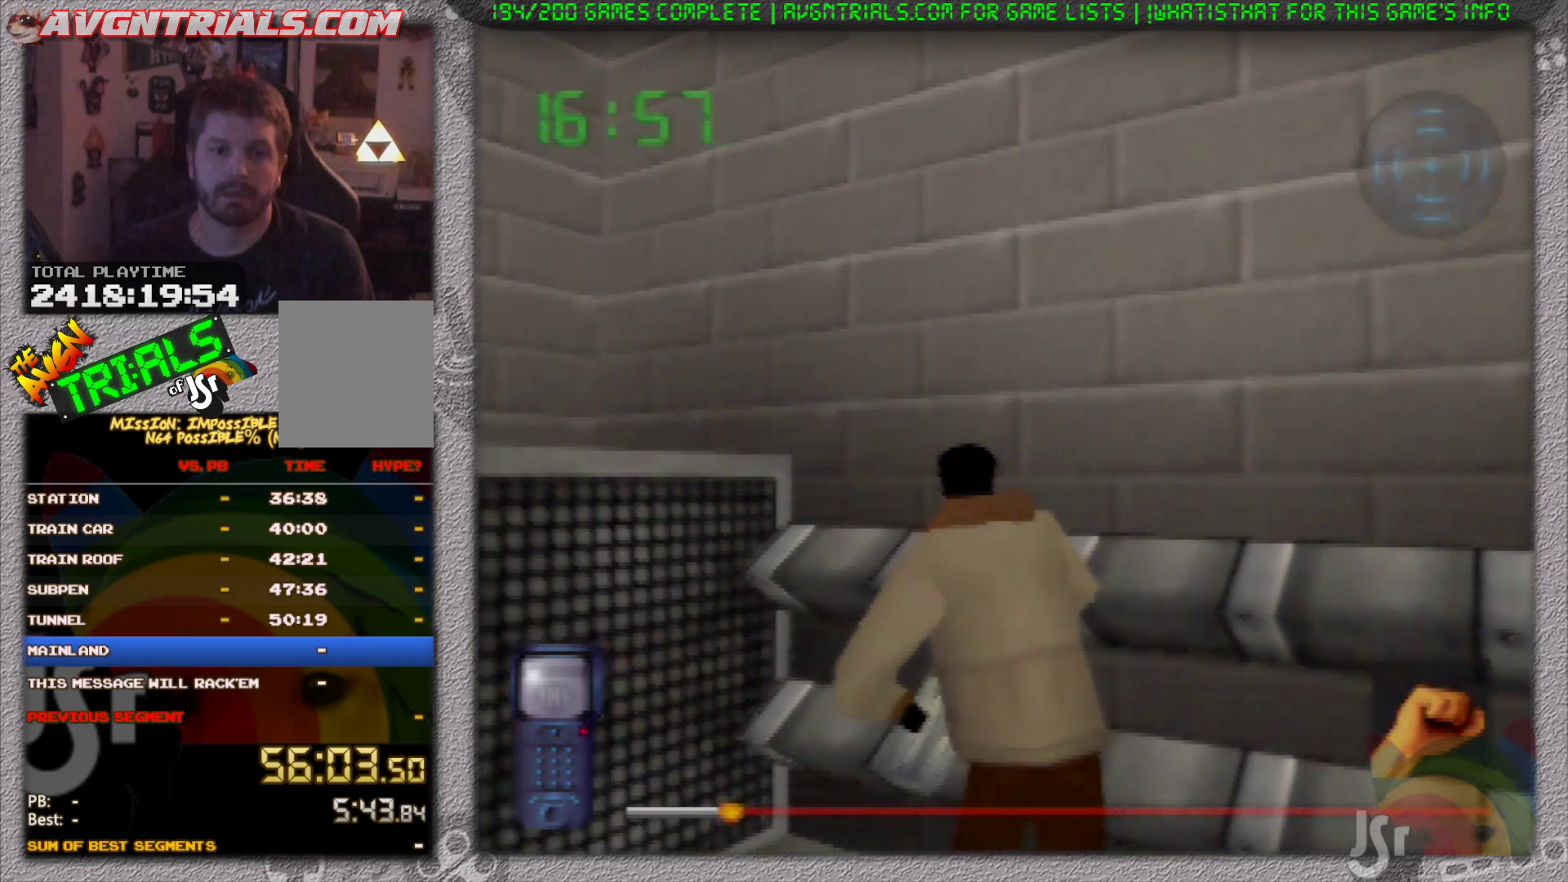
{"buttons": [], "left_stick": "left", "events": [[200, "left_stick", "left"]]}
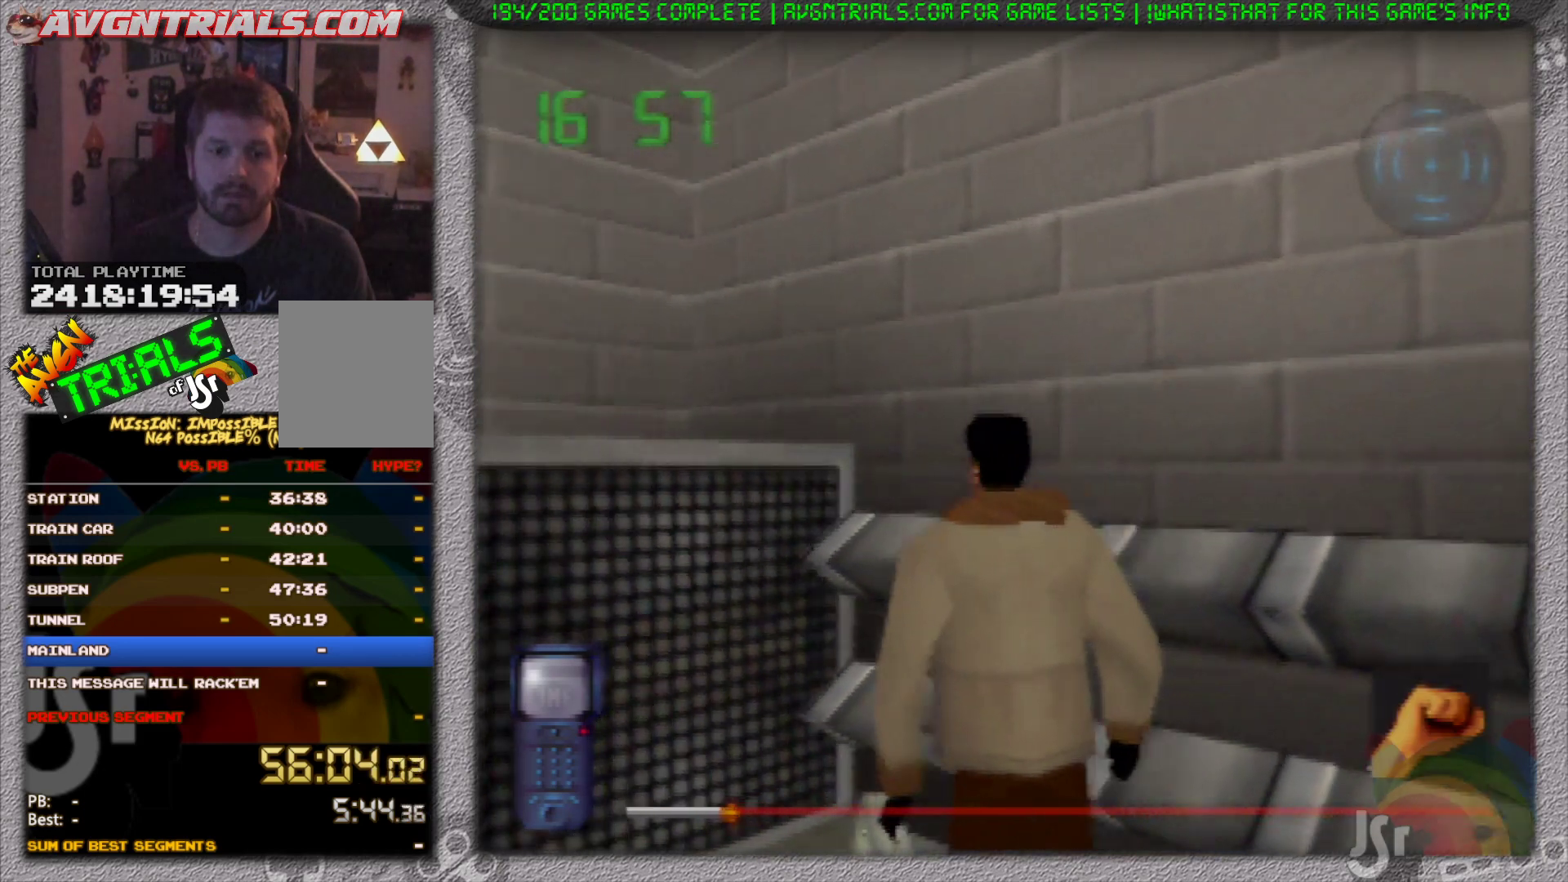
{"buttons": [], "left_stick": "left", "events": []}
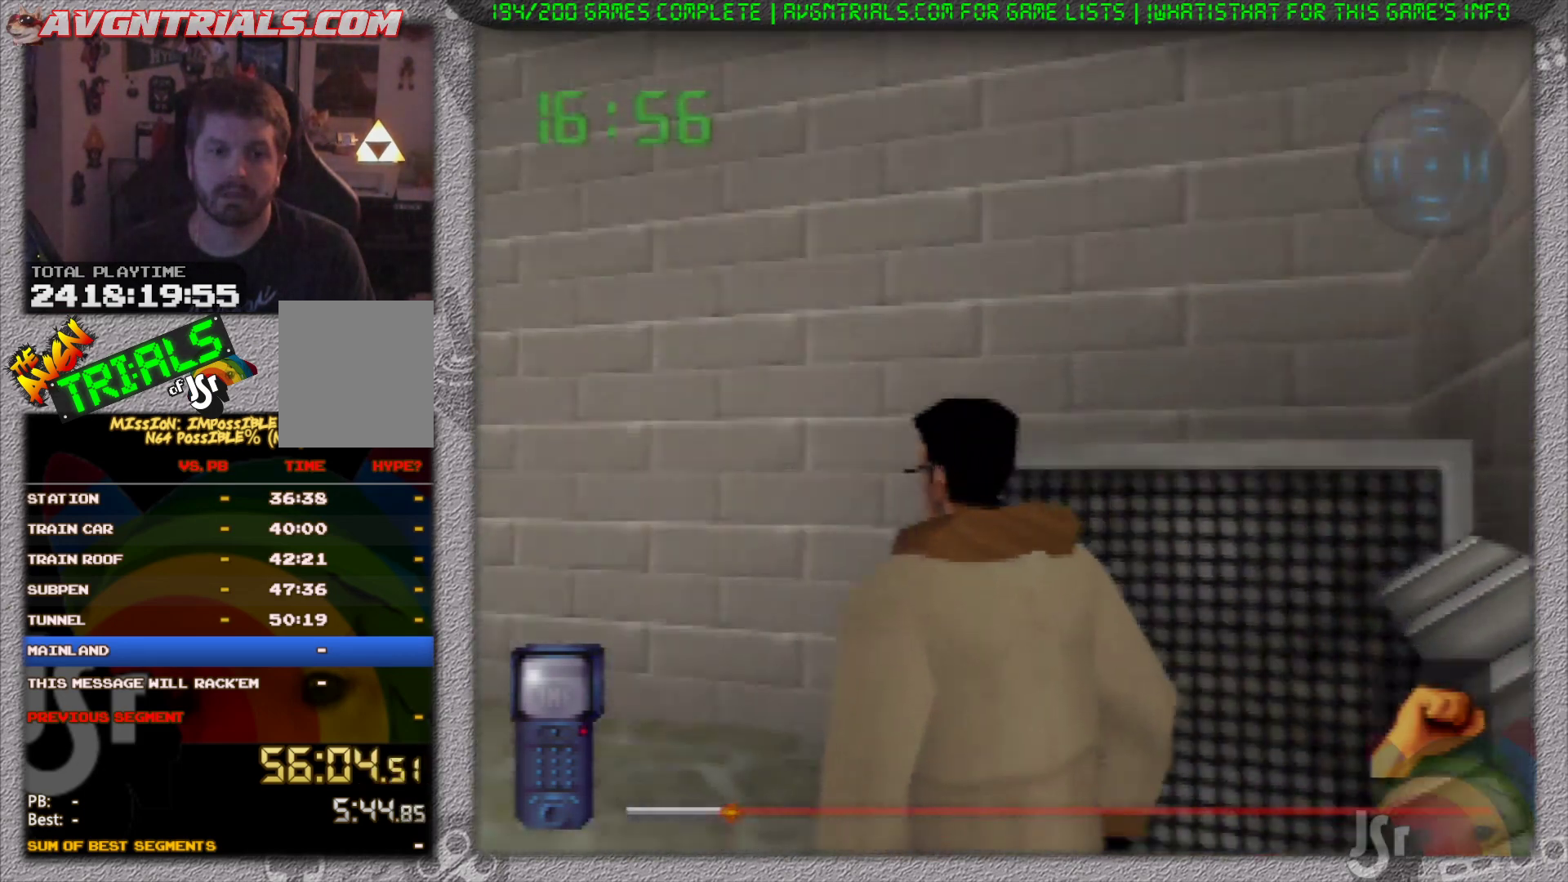
{"buttons": [], "left_stick": "center", "events": [[133, "left_stick", "center"]]}
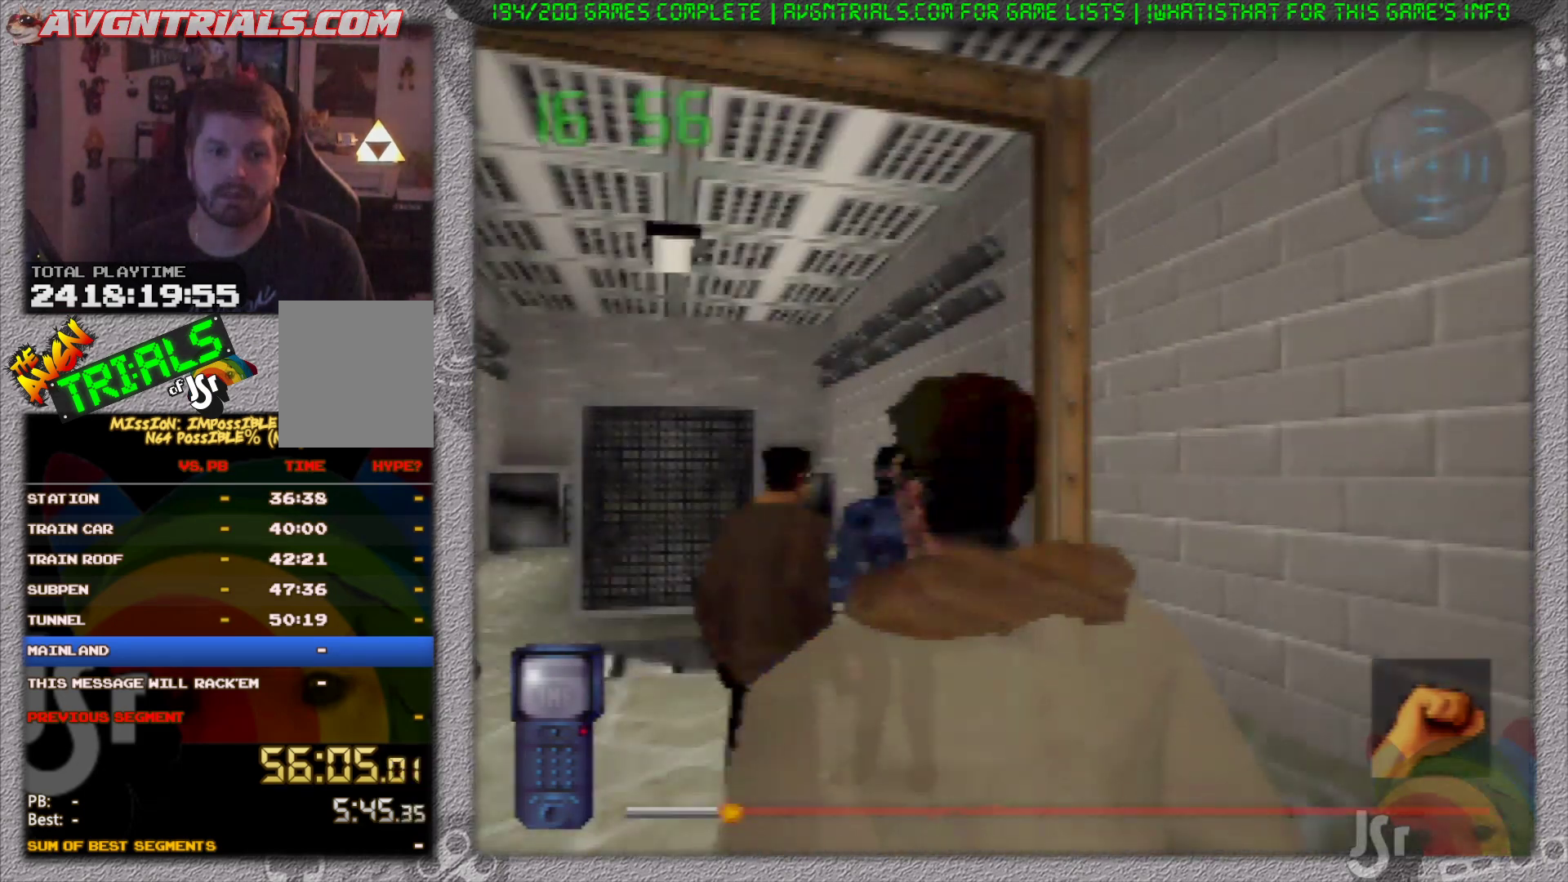
{"buttons": [], "left_stick": "center", "events": [[133, "left_stick", "up-left"], [350, "left_stick", "center"]]}
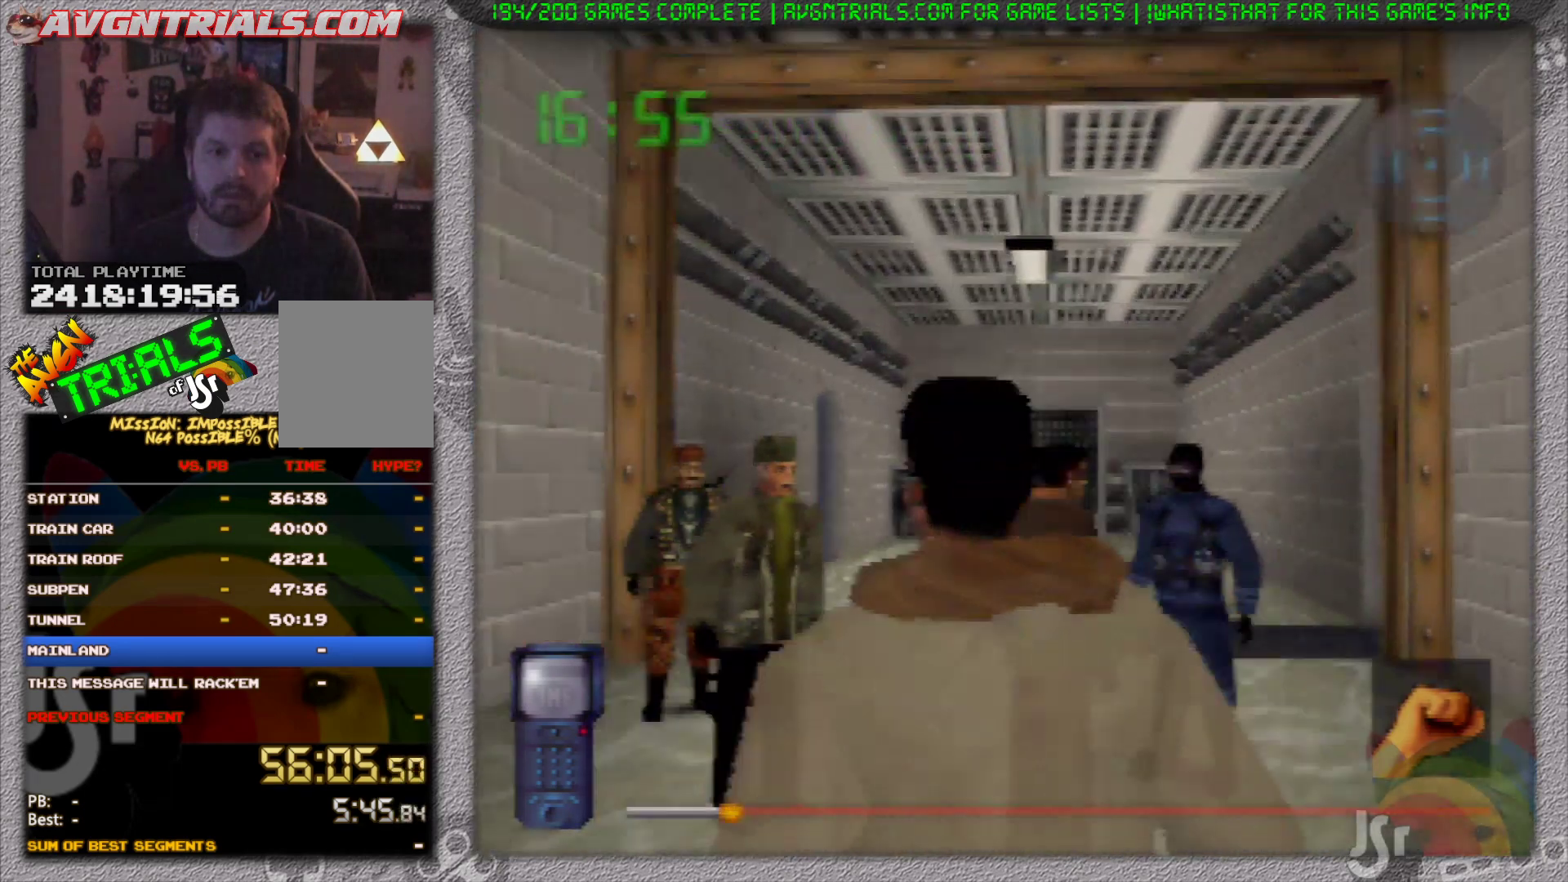
{"buttons": [], "left_stick": "center", "events": []}
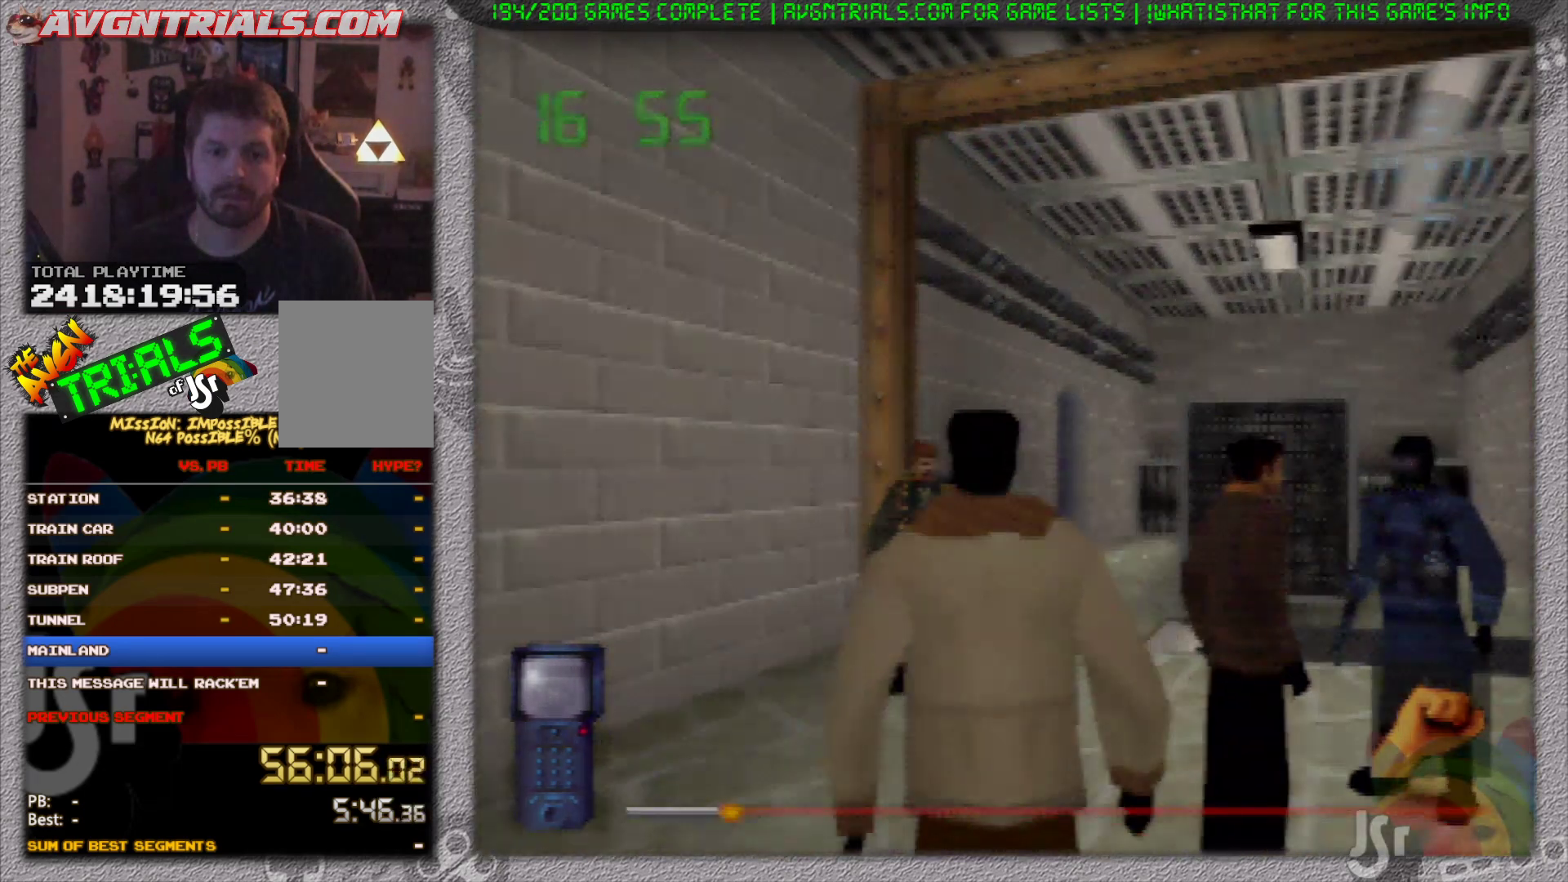
{"buttons": [], "left_stick": "center", "events": []}
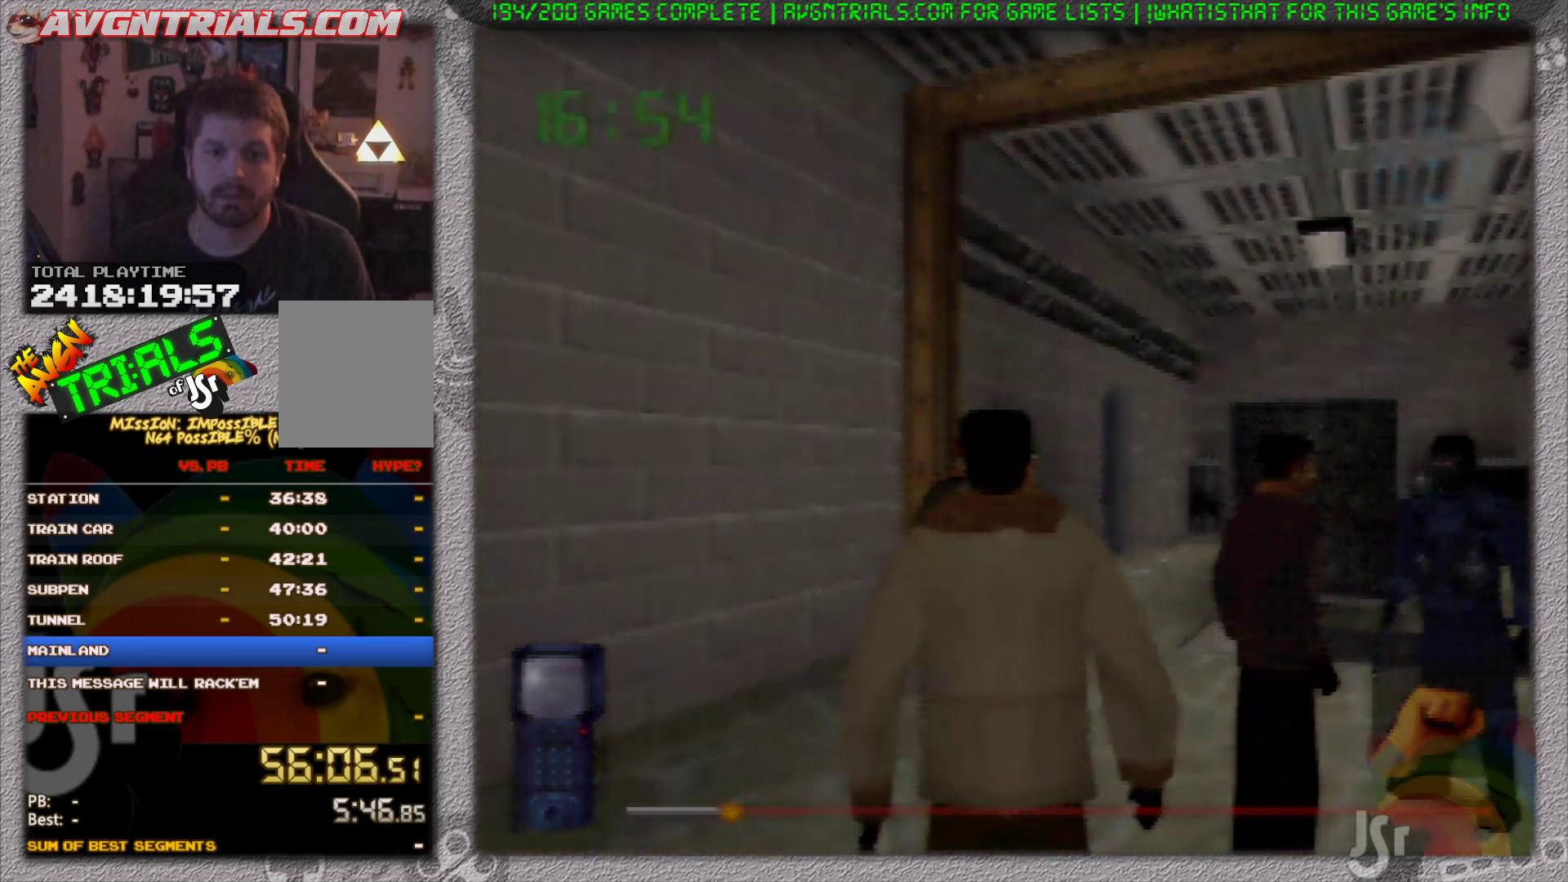
{"buttons": [], "left_stick": "center", "events": []}
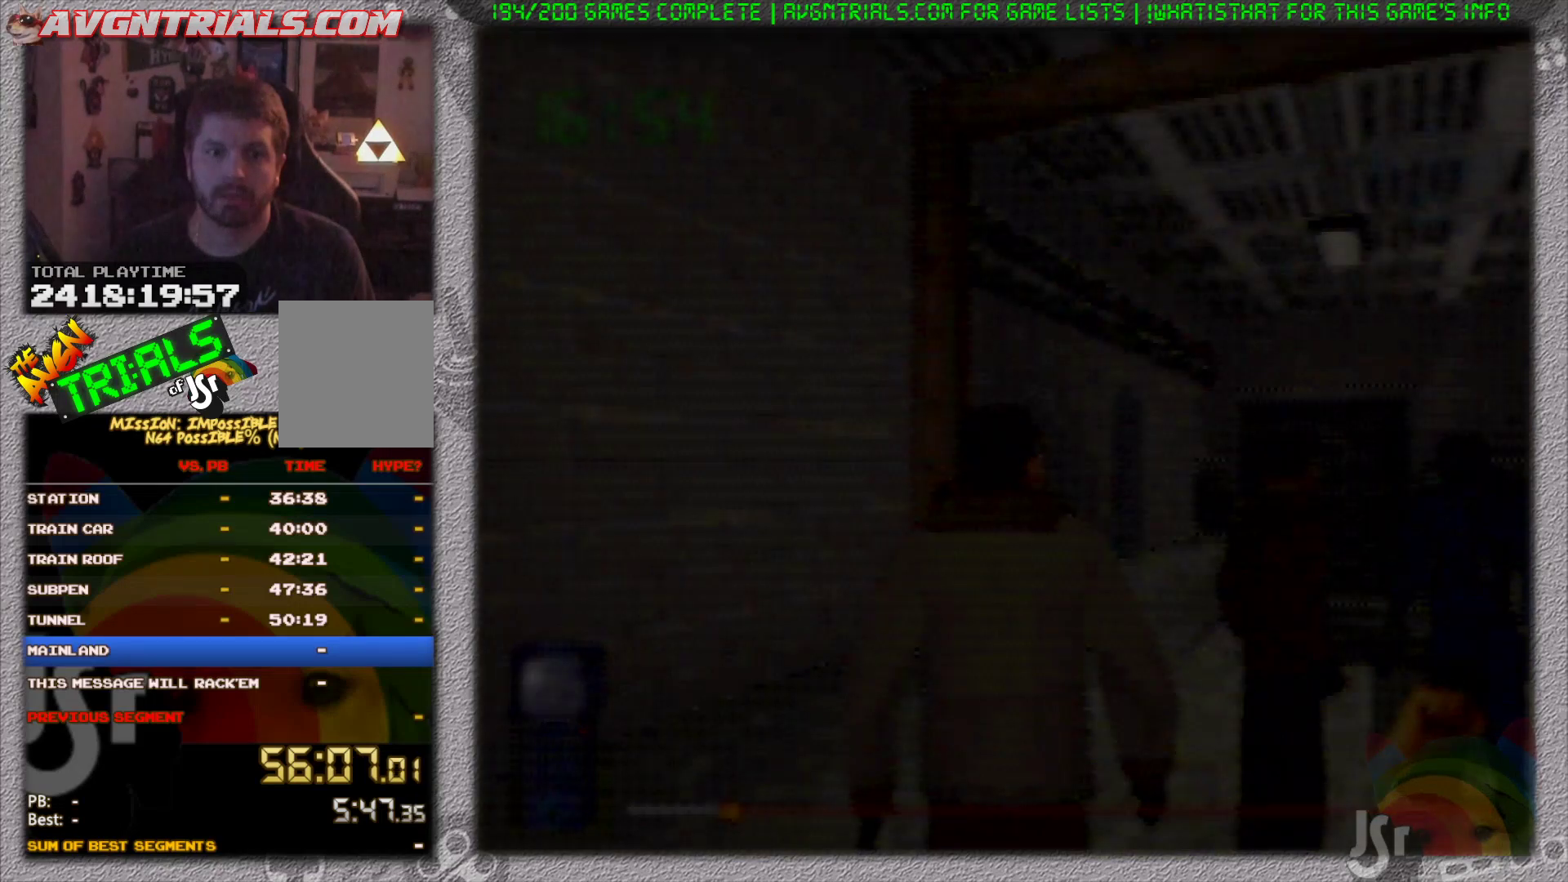
{"buttons": [], "left_stick": "center", "events": []}
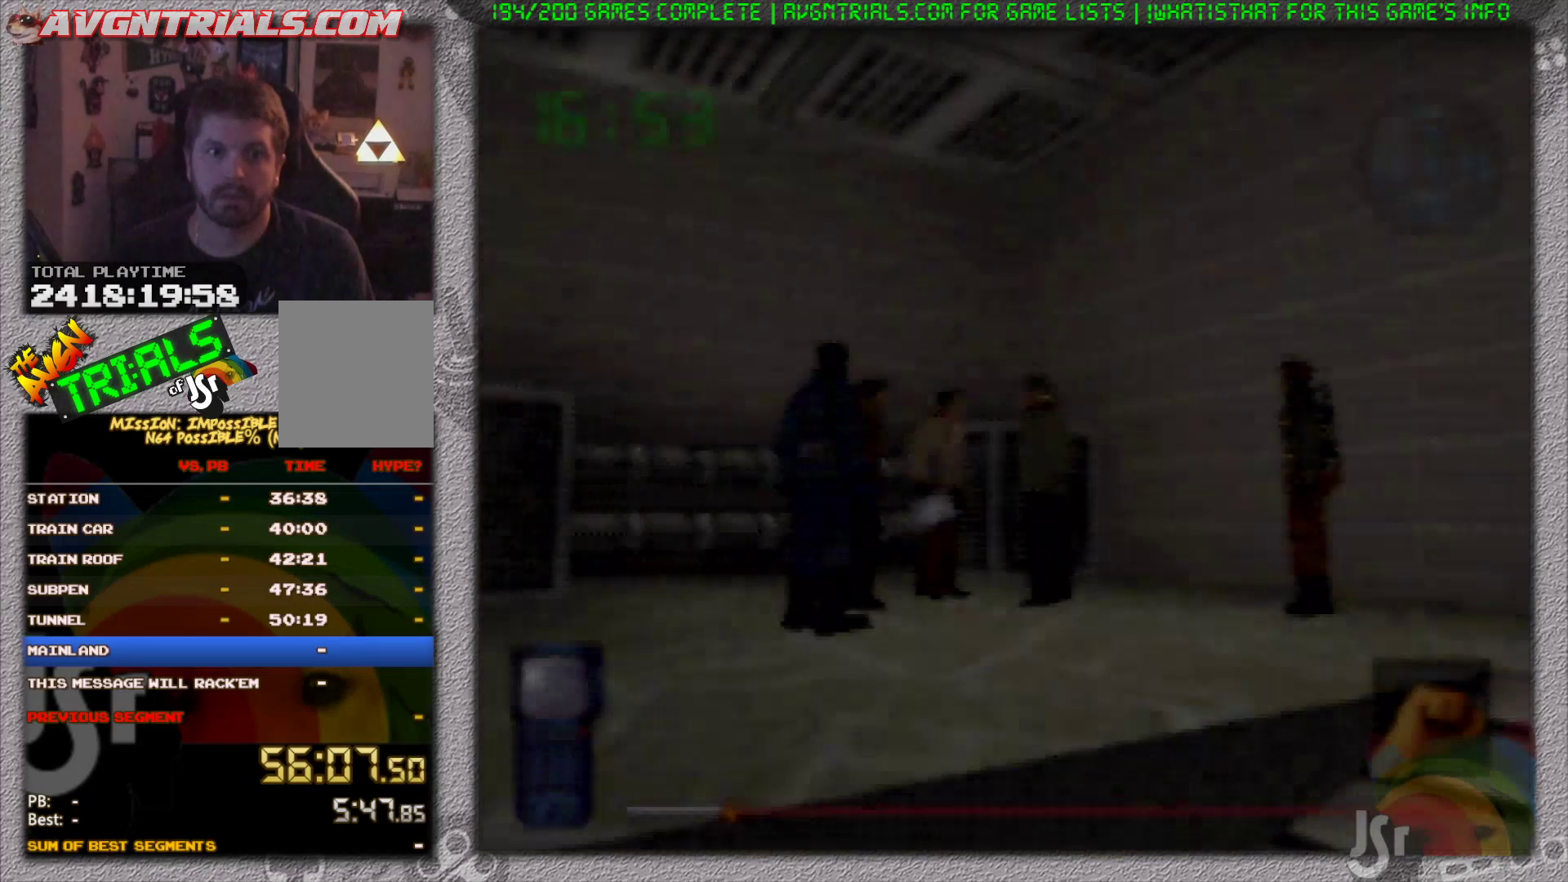
{"buttons": ["A"], "left_stick": "center", "events": [[483, "A", "down"]]}